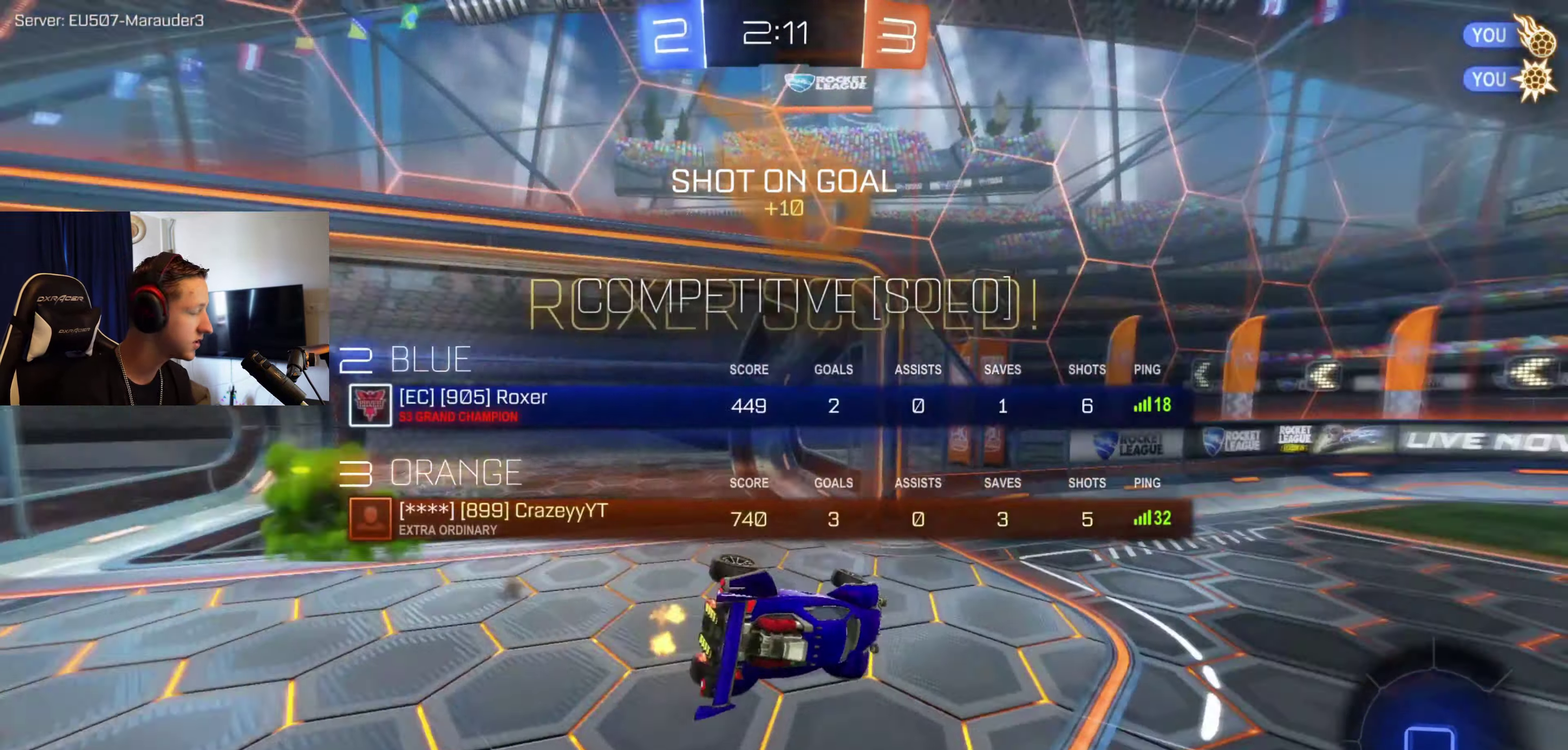
Gameplay with a controller (Xbox layout); each line is a JSON object with the inputs held at the frame after it. "events" lists button and stick changes between this image and that frame as [ms after this image, input, new state], when the widget could be followed in between.
{"buttons": ["X"], "left_stick": "right", "right_stick": "center", "events": [[100, "SELECT", "up"], [167, "X", "down"], [200, "left_stick", "center"], [501, "R1", "up"], [501, "left_stick", "right"]]}
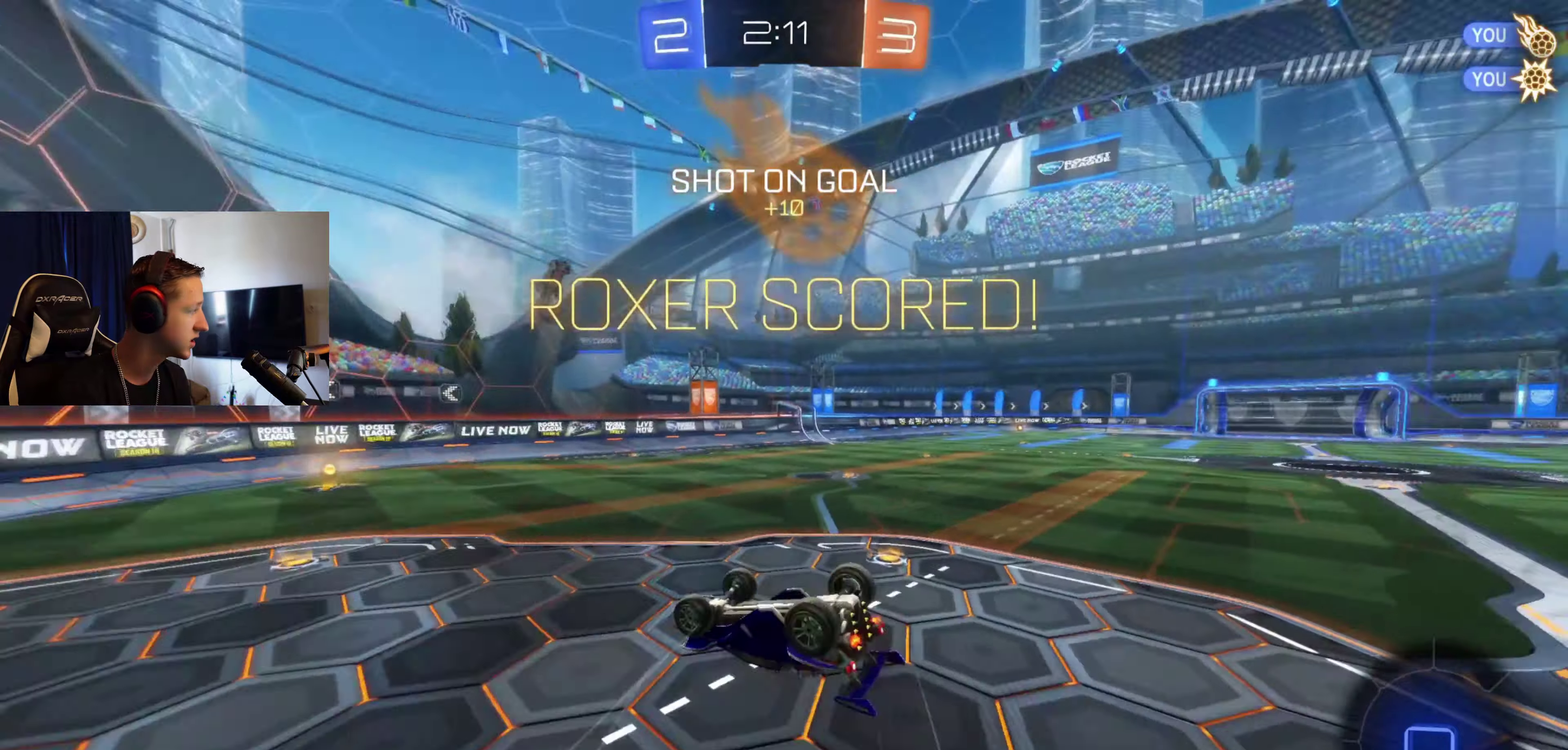
{"buttons": ["X"], "left_stick": "right", "right_stick": "center", "events": [[133, "R1", "down"], [267, "left_stick", "center"], [333, "R1", "up"], [467, "left_stick", "right"]]}
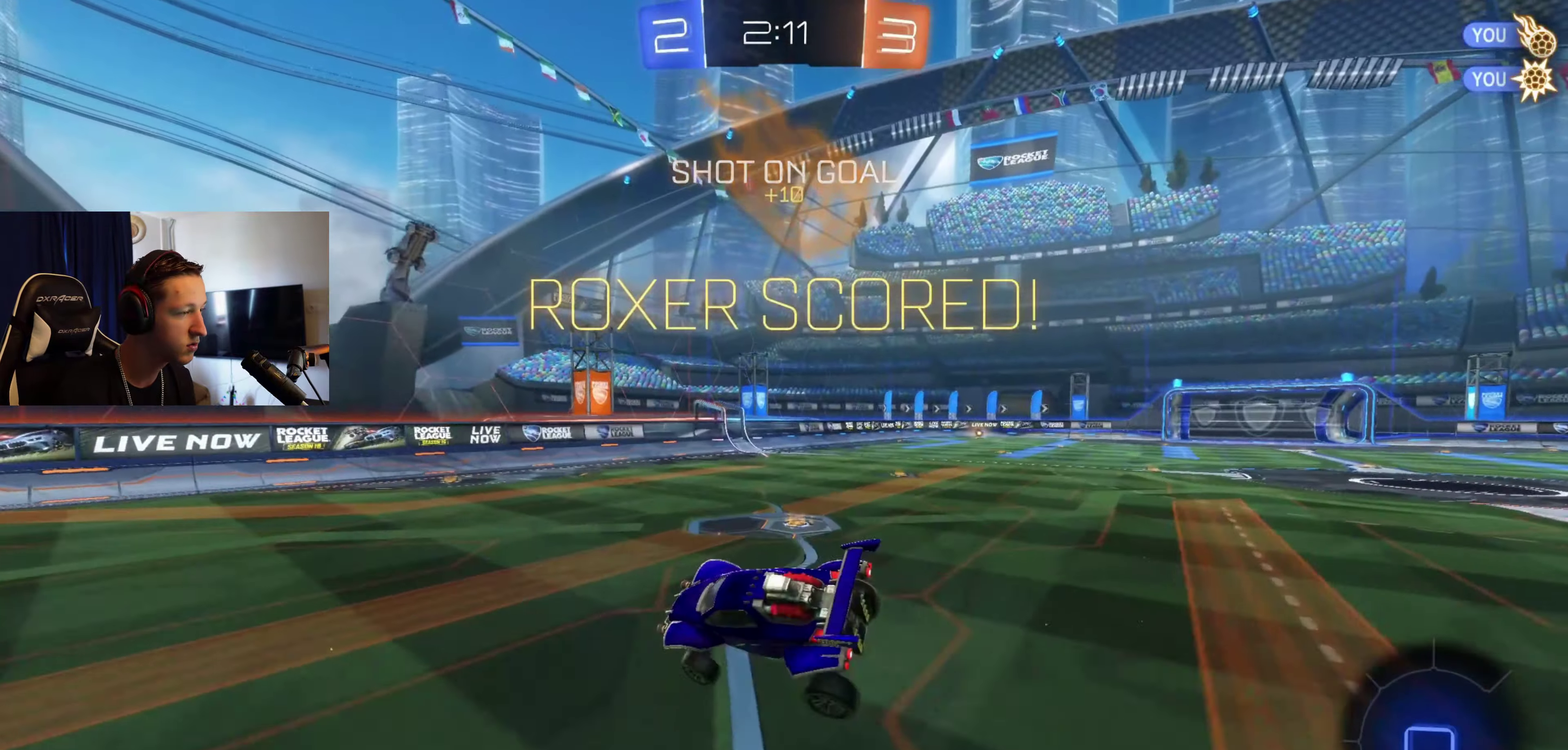
{"buttons": ["X"], "left_stick": "right", "right_stick": "center", "events": [[100, "left_stick", "center"], [300, "left_stick", "right"]]}
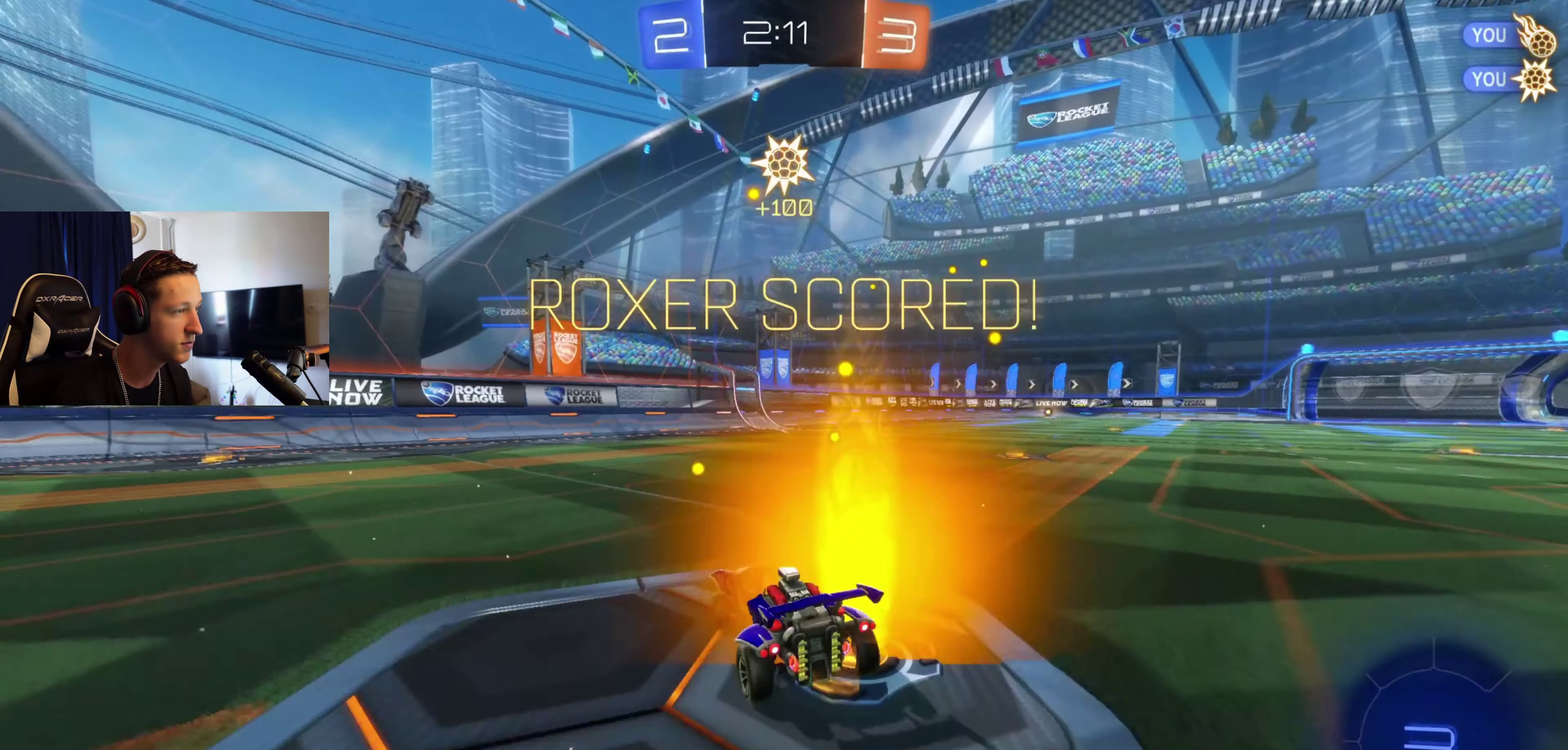
{"buttons": ["X", "L1"], "left_stick": "down-left", "right_stick": "center", "events": [[33, "A", "down"], [66, "left_stick", "up-right"], [100, "L1", "down"], [133, "A", "up"], [133, "left_stick", "up"], [200, "A", "down"], [200, "left_stick", "up-left"], [300, "left_stick", "down-left"], [333, "A", "up"]]}
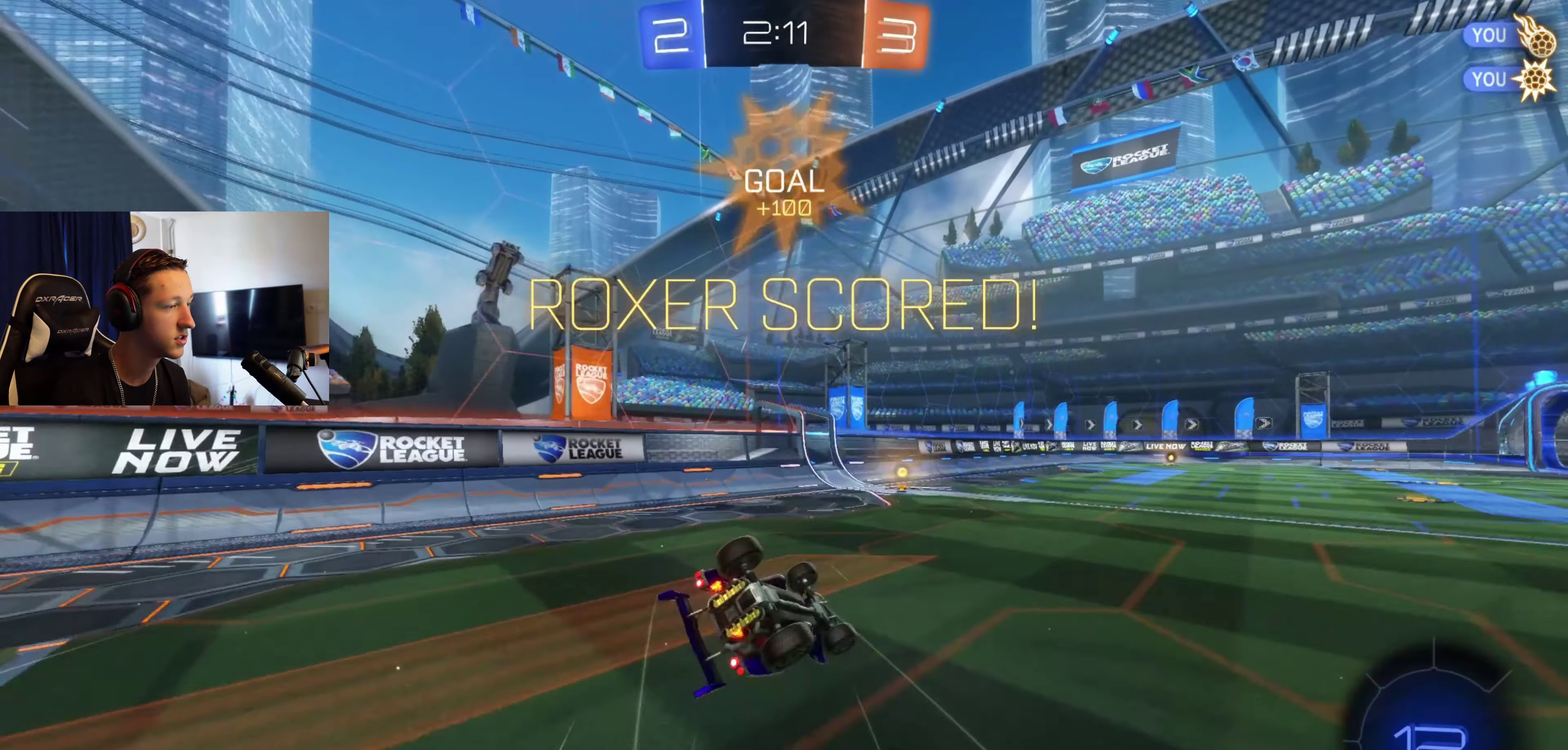
{"buttons": ["X", "R1"], "left_stick": "down", "right_stick": "center", "events": [[267, "L1", "up"], [267, "left_stick", "center"], [367, "R1", "down"], [434, "left_stick", "down"]]}
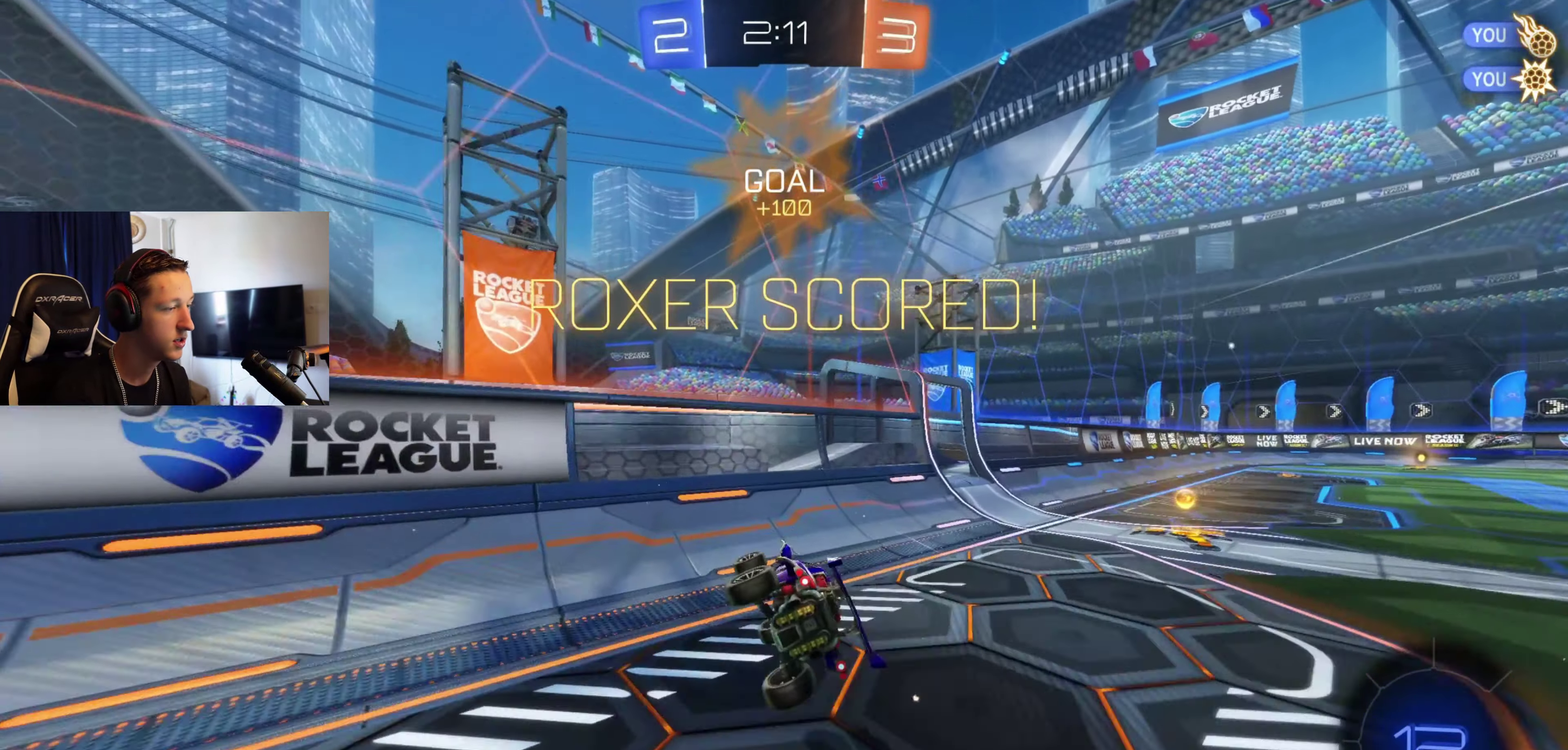
{"buttons": ["A", "X", "L1"], "left_stick": "up", "right_stick": "center", "events": [[66, "R1", "up"], [200, "left_stick", "down-right"], [233, "A", "down"], [267, "L1", "down"], [300, "left_stick", "right"], [333, "A", "up"], [333, "X", "up"], [400, "A", "down"], [400, "X", "down"], [400, "left_stick", "up"]]}
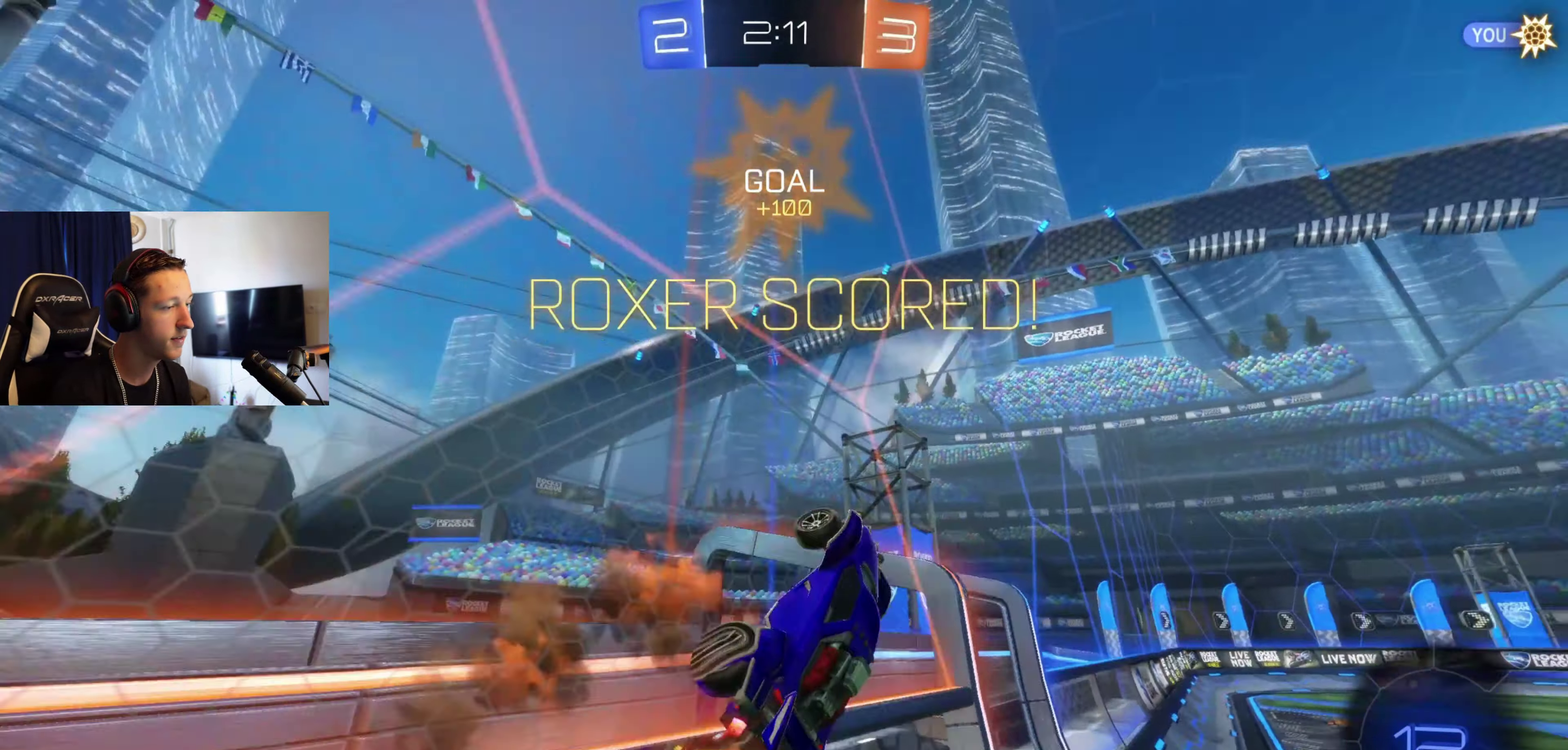
{"buttons": ["SELECT"], "left_stick": "center", "right_stick": "center", "events": [[34, "A", "up"], [34, "X", "up"], [100, "A", "down"], [134, "X", "down"], [134, "left_stick", "up-right"], [200, "A", "up"], [200, "X", "up"], [234, "L1", "up"], [267, "left_stick", "right"], [334, "A", "down"], [434, "SELECT", "down"], [467, "A", "up"], [501, "left_stick", "center"]]}
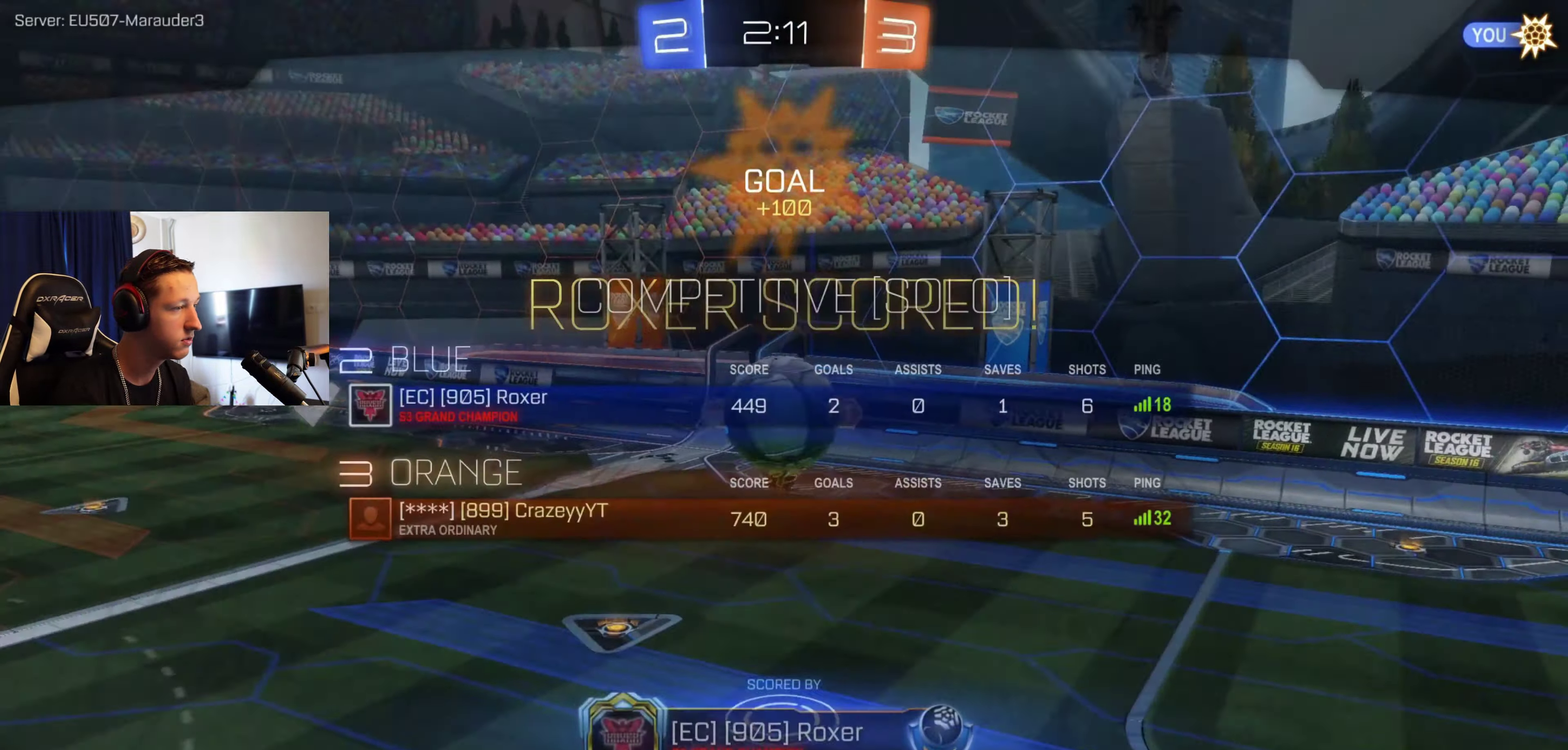
{"buttons": [], "left_stick": "center", "right_stick": "center", "events": [[100, "SELECT", "up"]]}
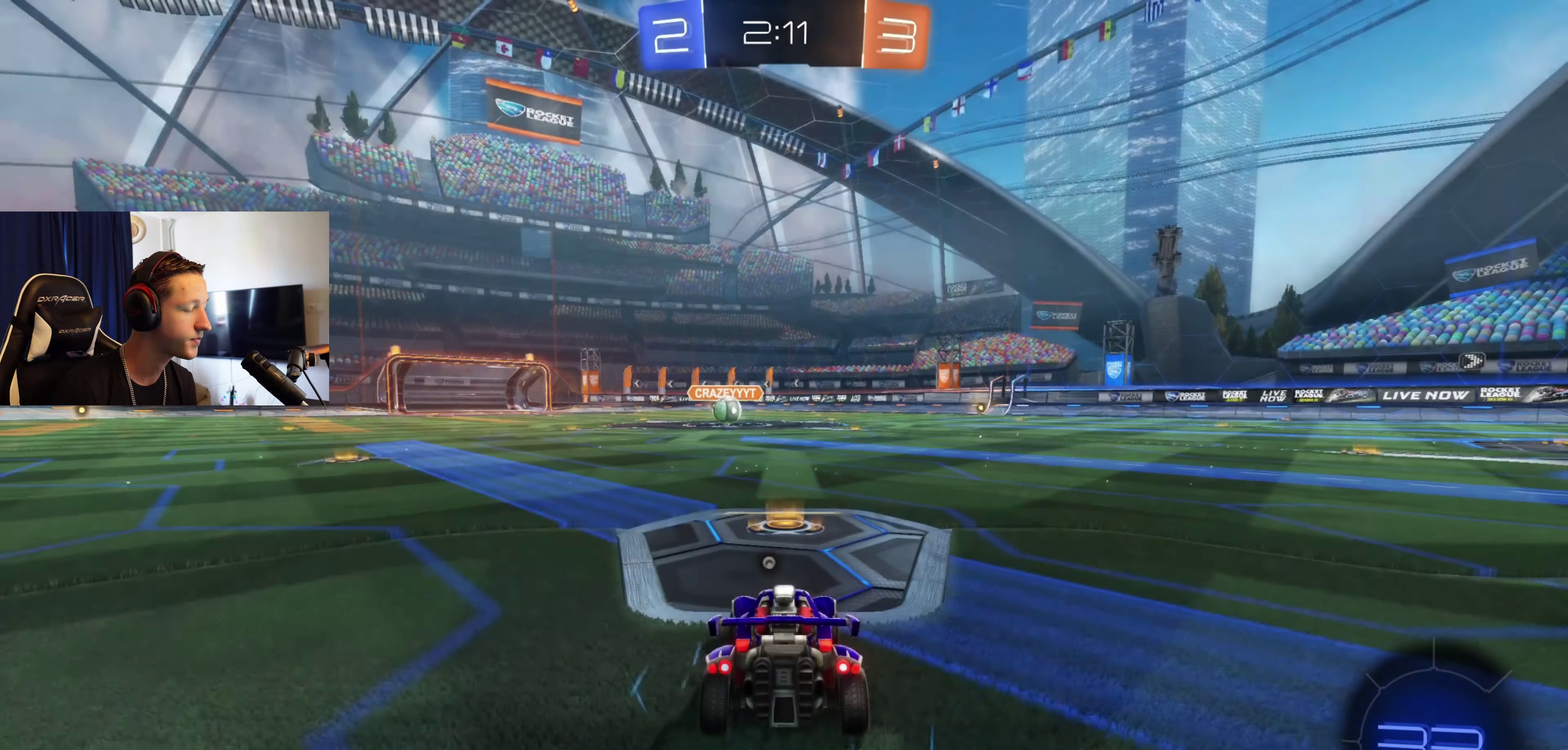
{"buttons": [], "left_stick": "center", "right_stick": "center", "events": []}
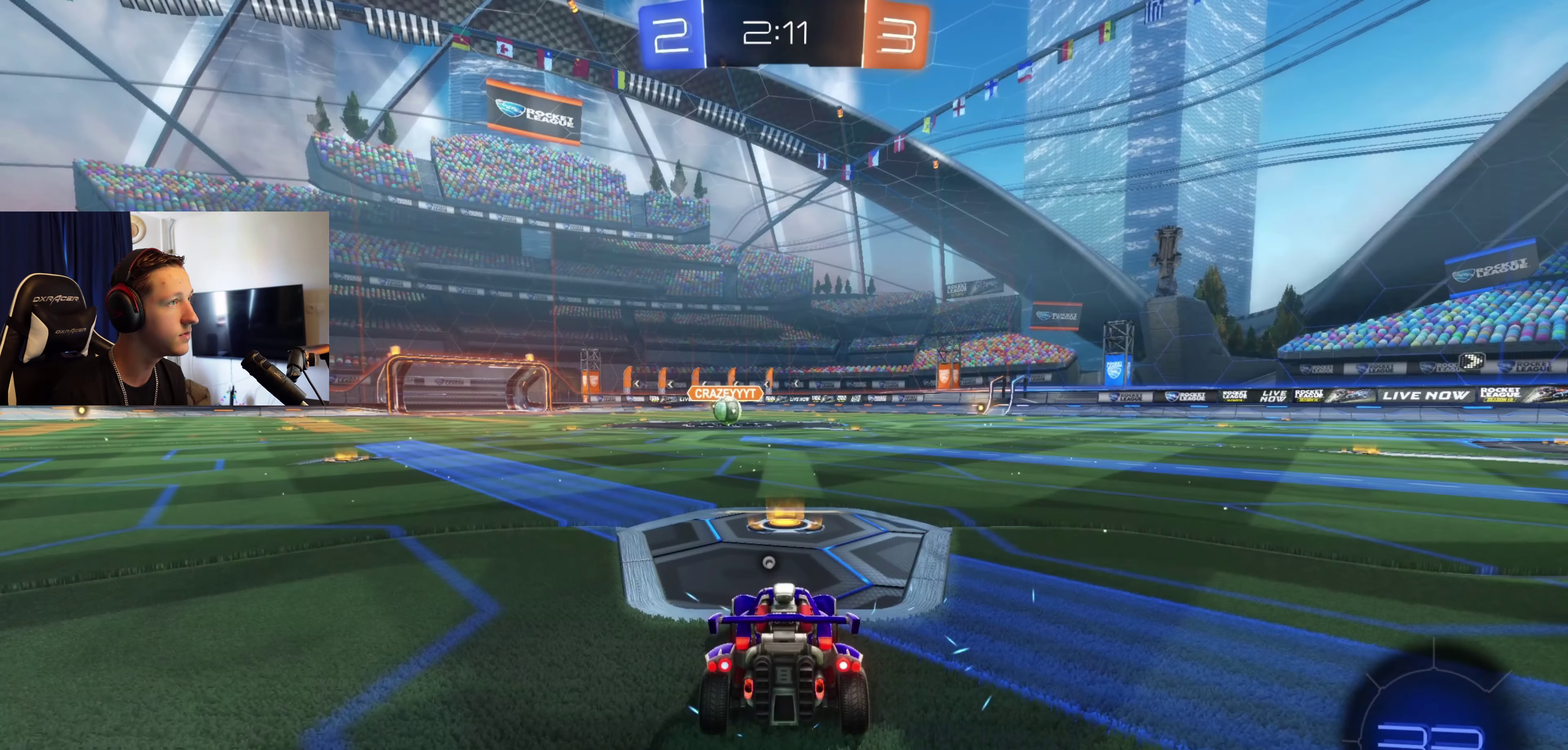
{"buttons": ["Y", "R2"], "left_stick": "center", "right_stick": "center", "events": [[233, "Y", "down"], [333, "Y", "up"], [433, "Y", "down"], [467, "R2", "down"]]}
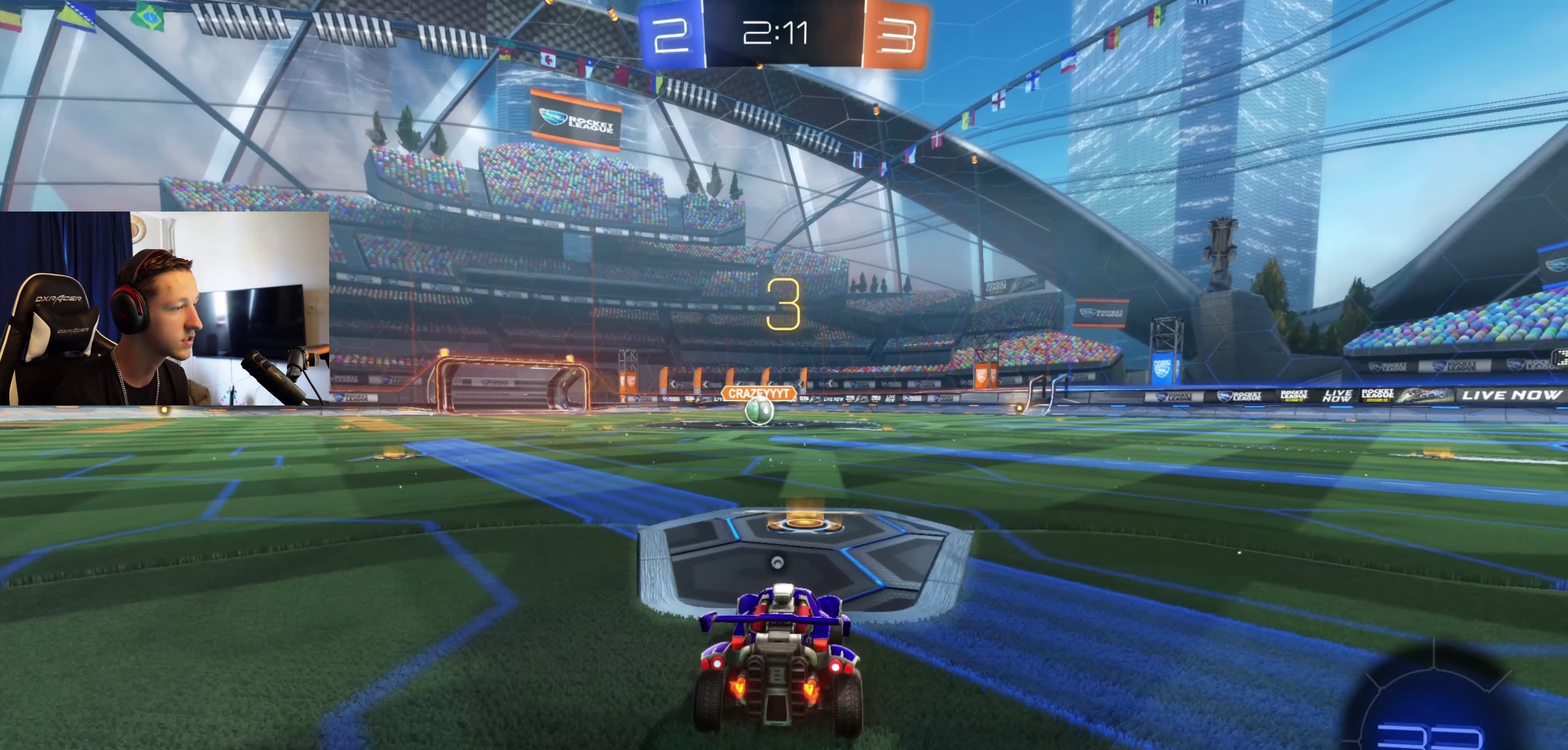
{"buttons": ["Y", "R2"], "left_stick": "center", "right_stick": "center", "events": [[34, "Y", "up"], [134, "Y", "down"], [200, "Y", "up"], [300, "Y", "down"], [367, "Y", "up"], [501, "Y", "down"]]}
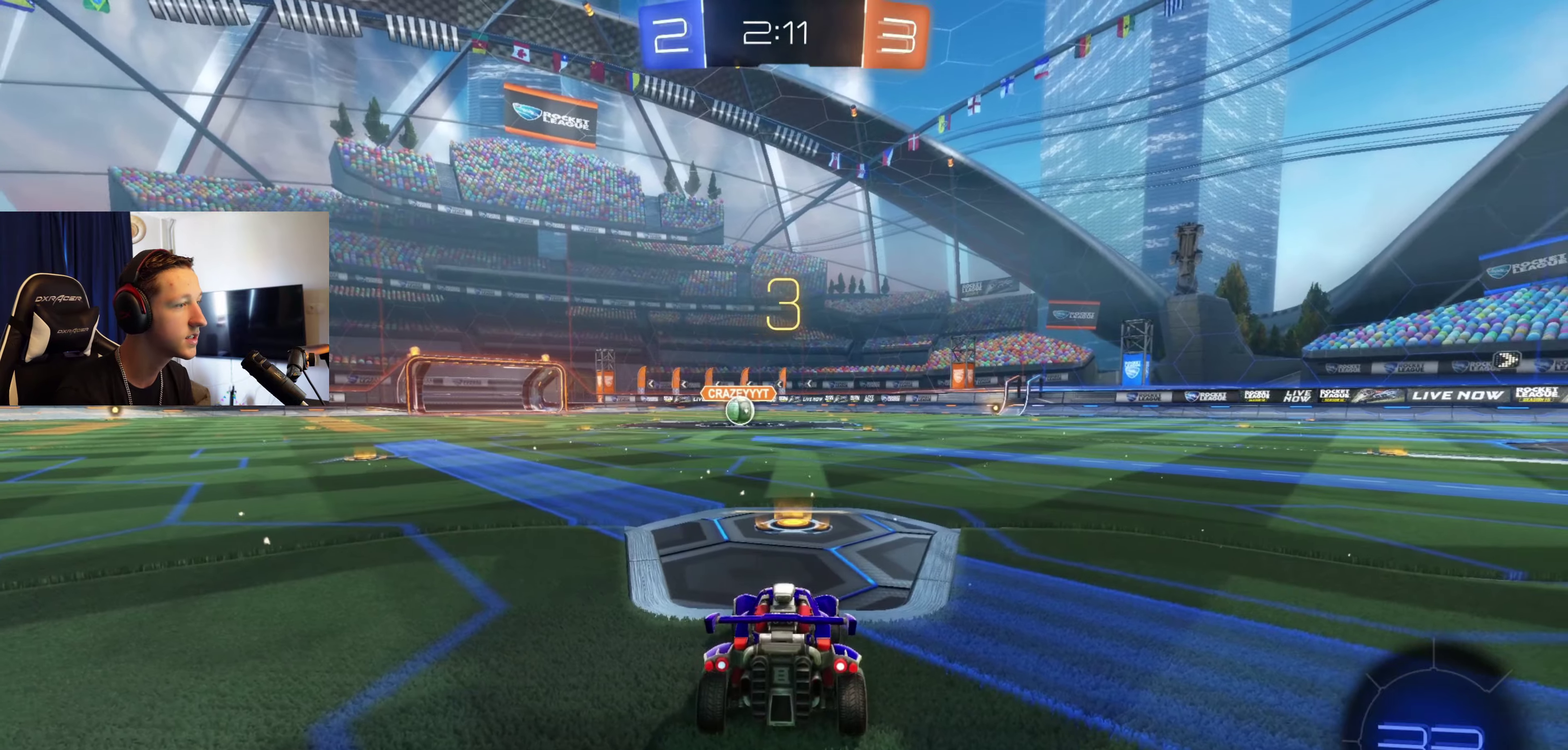
{"buttons": ["Y", "R2"], "left_stick": "center", "right_stick": "center", "events": [[66, "Y", "up"], [133, "Y", "down"], [233, "Y", "up"], [333, "Y", "down"], [433, "Y", "up"], [500, "Y", "down"]]}
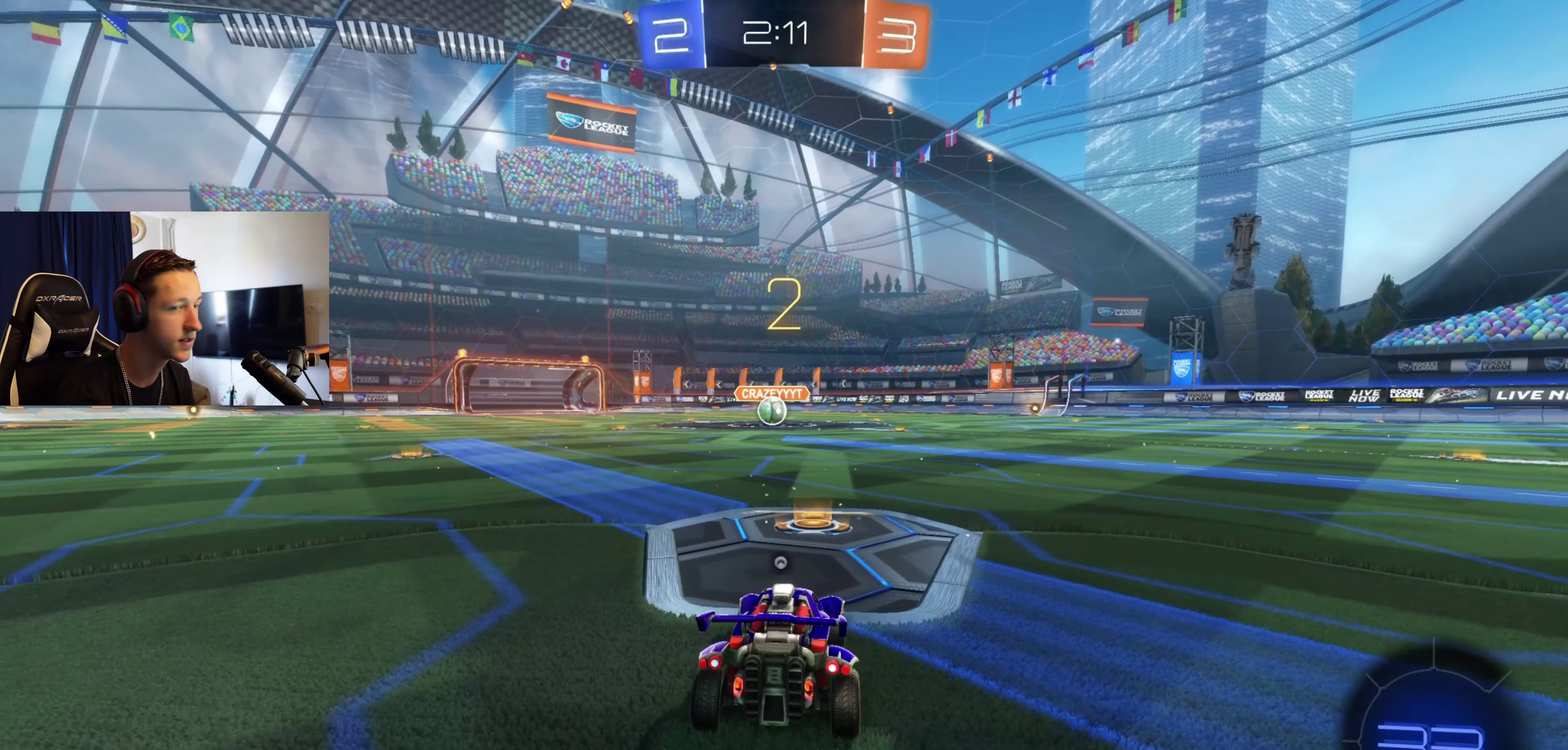
{"buttons": ["R2"], "left_stick": "center", "right_stick": "center", "events": [[67, "Y", "up"], [134, "Y", "down"], [234, "Y", "up"]]}
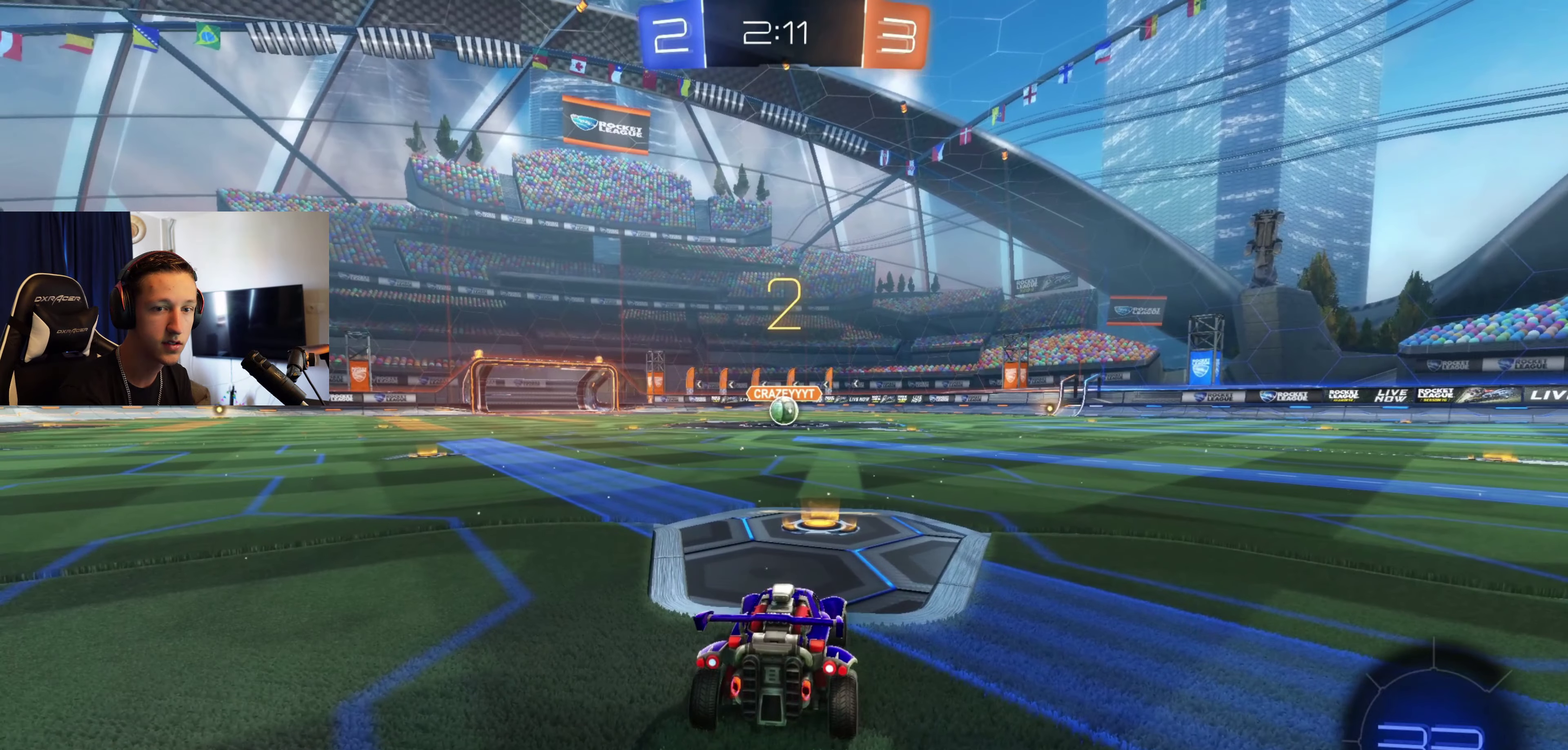
{"buttons": ["B", "R2"], "left_stick": "center", "right_stick": "center", "events": [[200, "B", "down"]]}